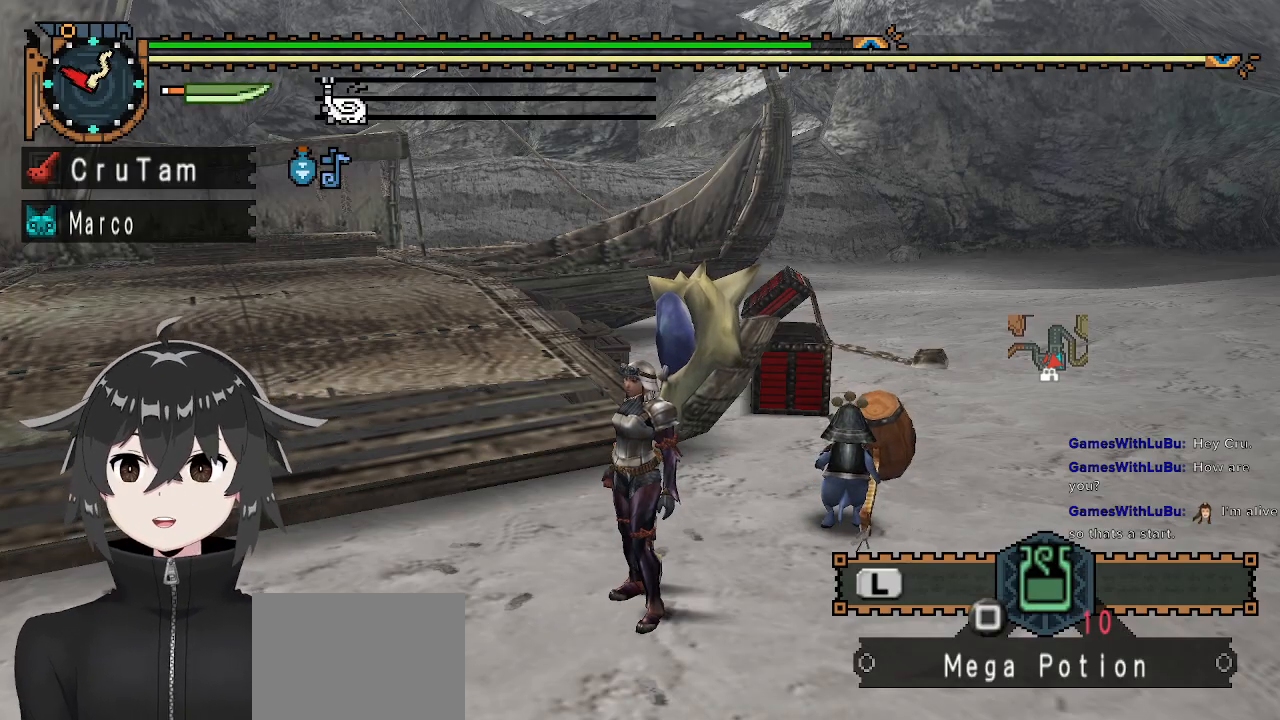
Gameplay with a controller (Xbox layout); each line is a JSON object with the inputs held at the frame after it. "events" lists button and stick changes between this image and that frame as [ms after this image, input, new state], when the widget could be followed in between.
{"buttons": [], "left_stick": "center", "right_stick": "center", "events": []}
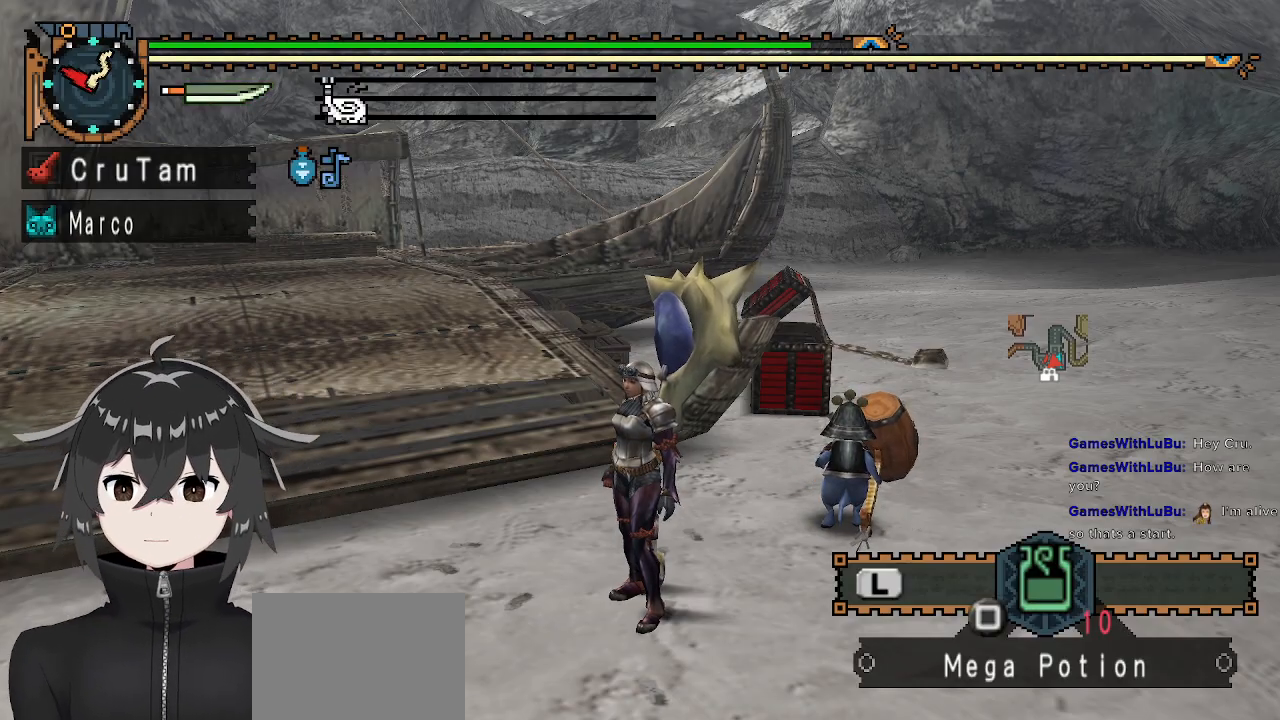
{"buttons": [], "left_stick": "center", "right_stick": "center", "events": []}
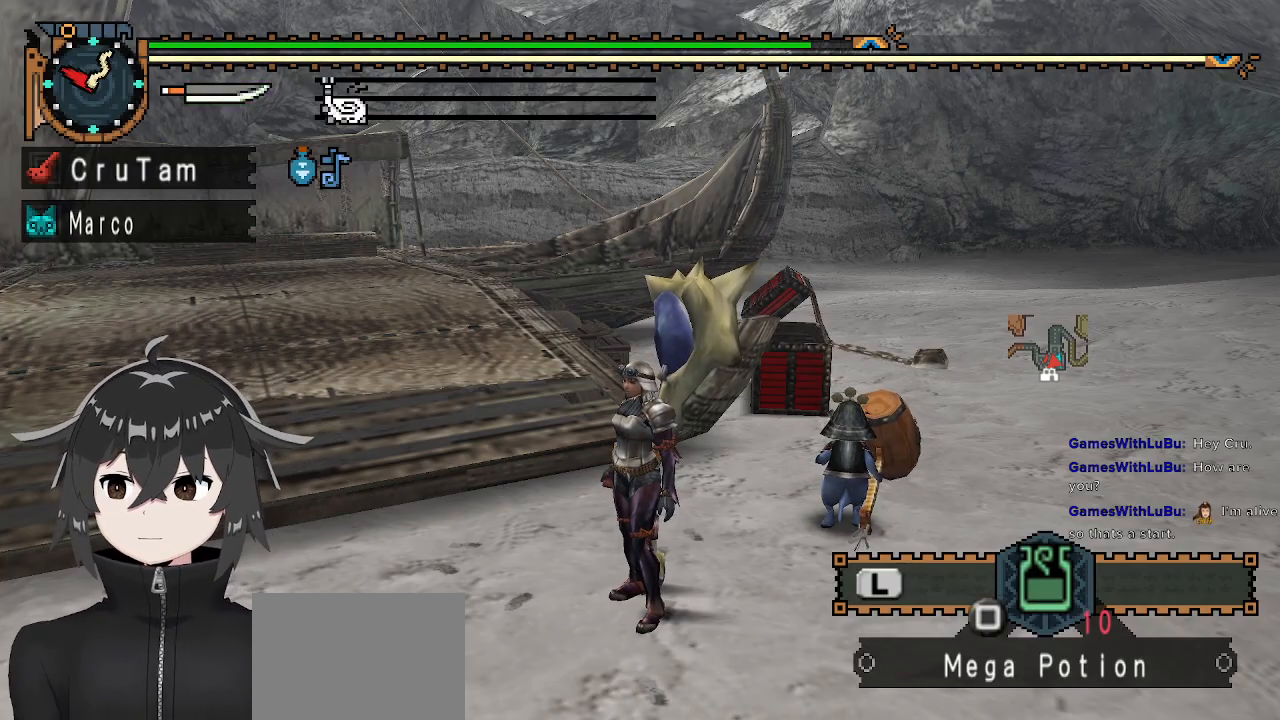
{"buttons": [], "left_stick": "center", "right_stick": "center", "events": []}
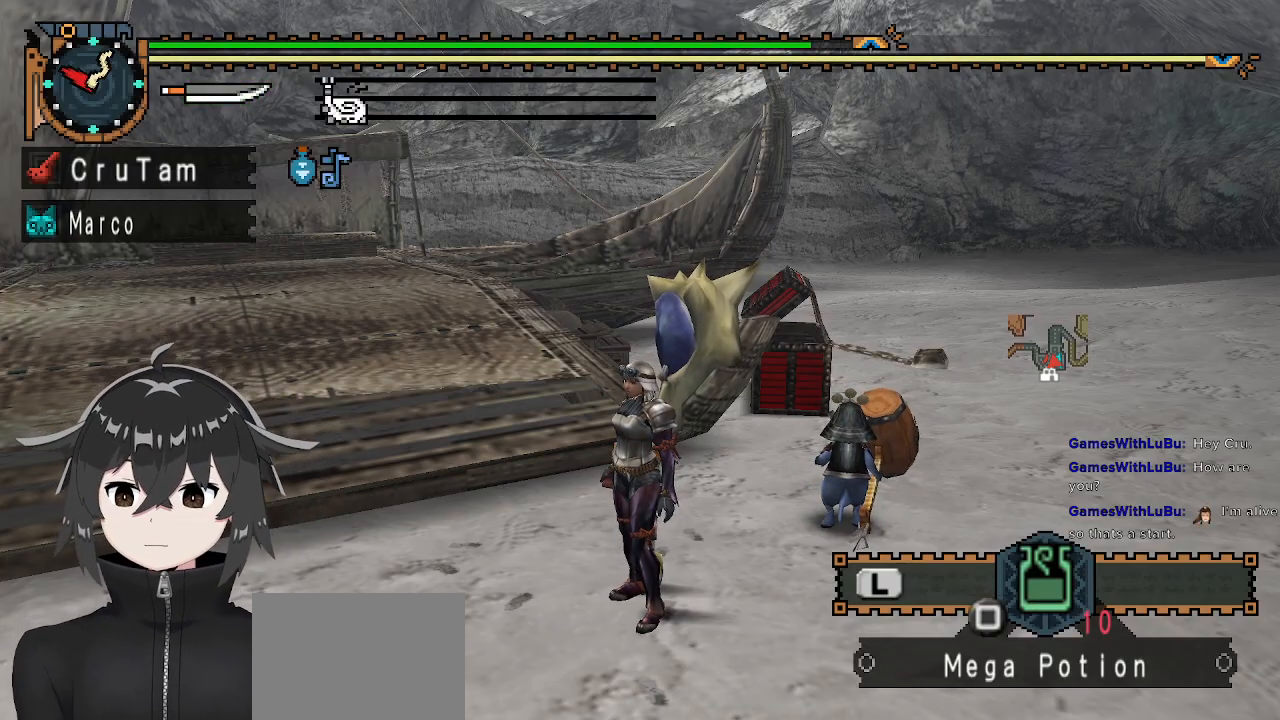
{"buttons": [], "left_stick": "center", "right_stick": "center", "events": []}
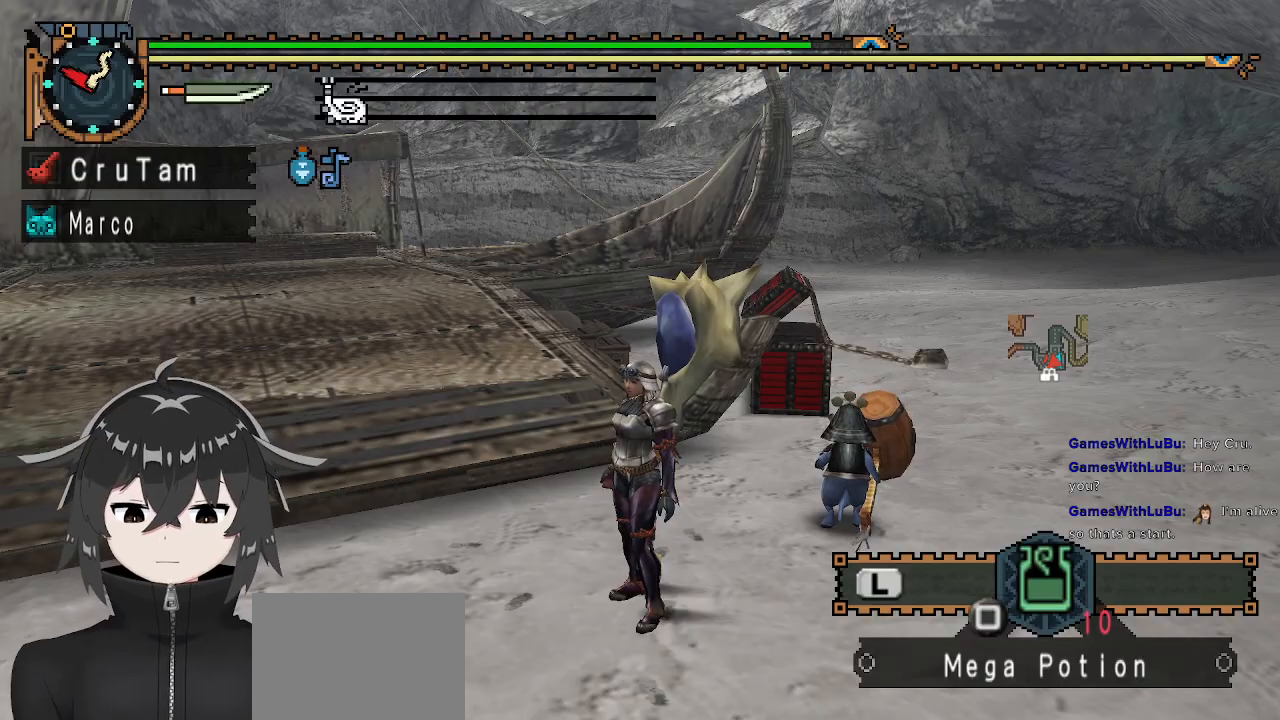
{"buttons": [], "left_stick": "center", "right_stick": "center", "events": []}
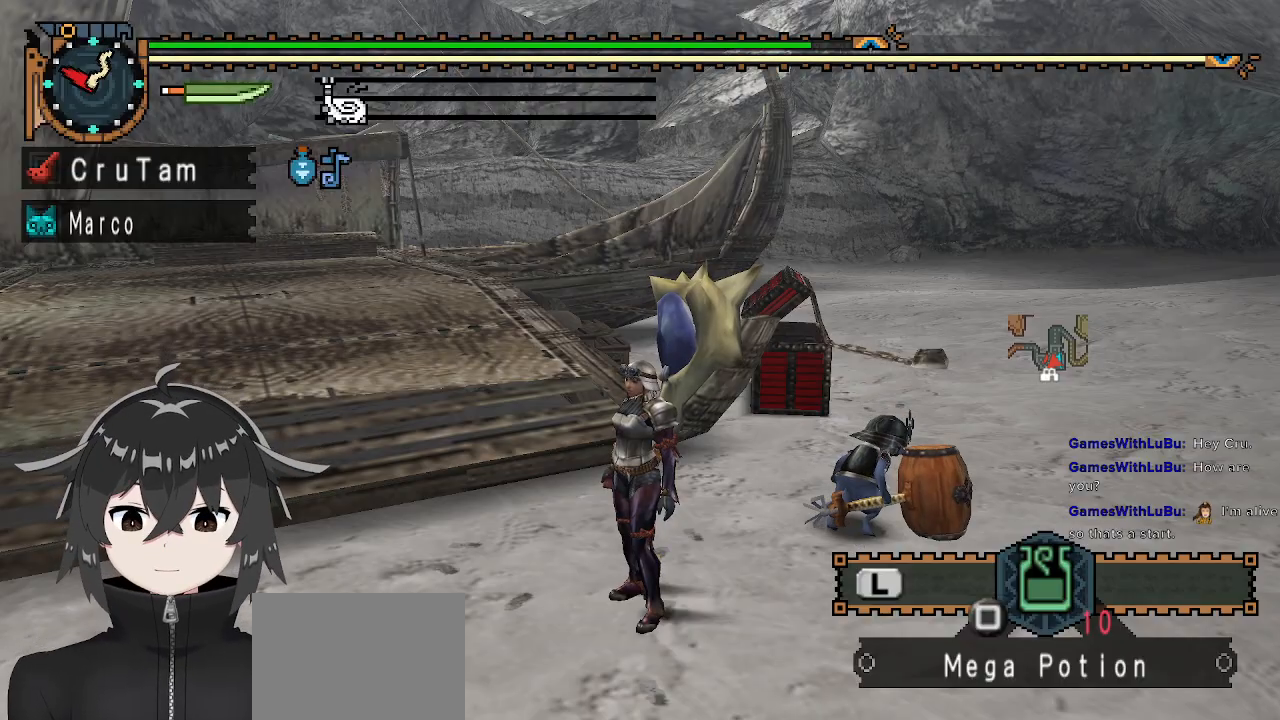
{"buttons": [], "left_stick": "center", "right_stick": "center", "events": []}
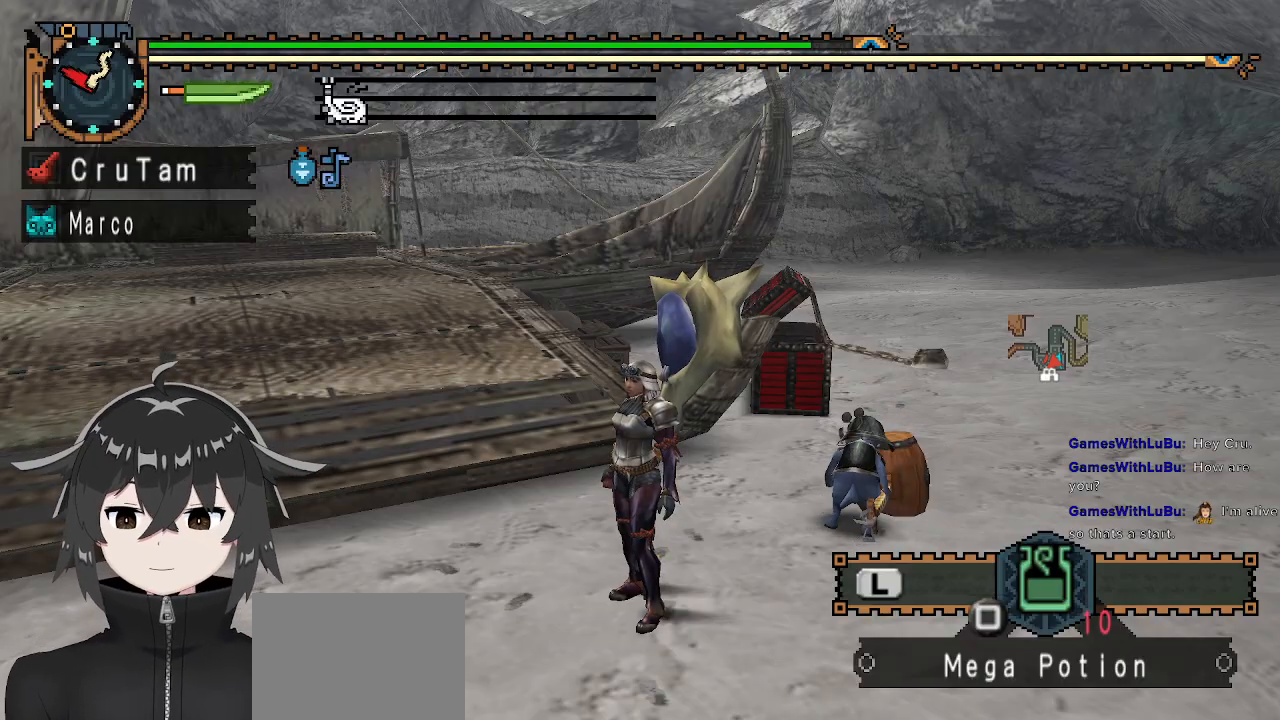
{"buttons": ["R2"], "left_stick": "center", "right_stick": "center", "events": [[167, "R2", "down"]]}
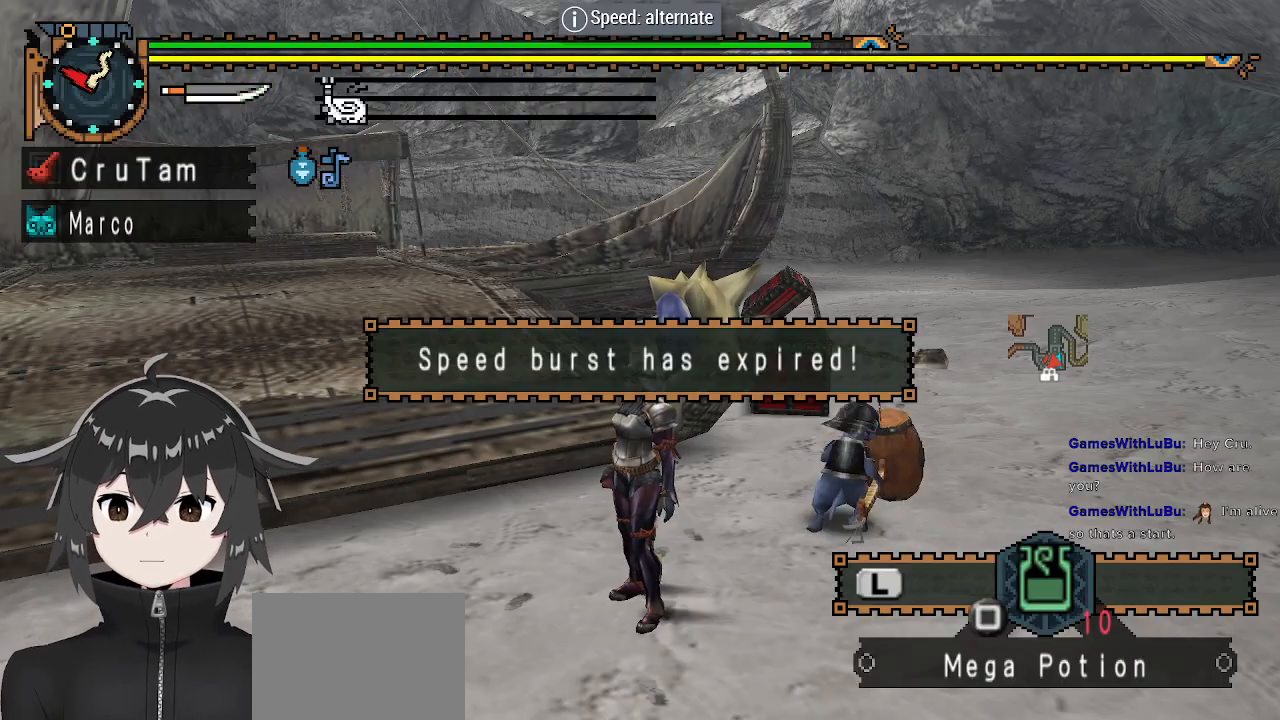
{"buttons": ["R2"], "left_stick": "center", "right_stick": "center", "events": []}
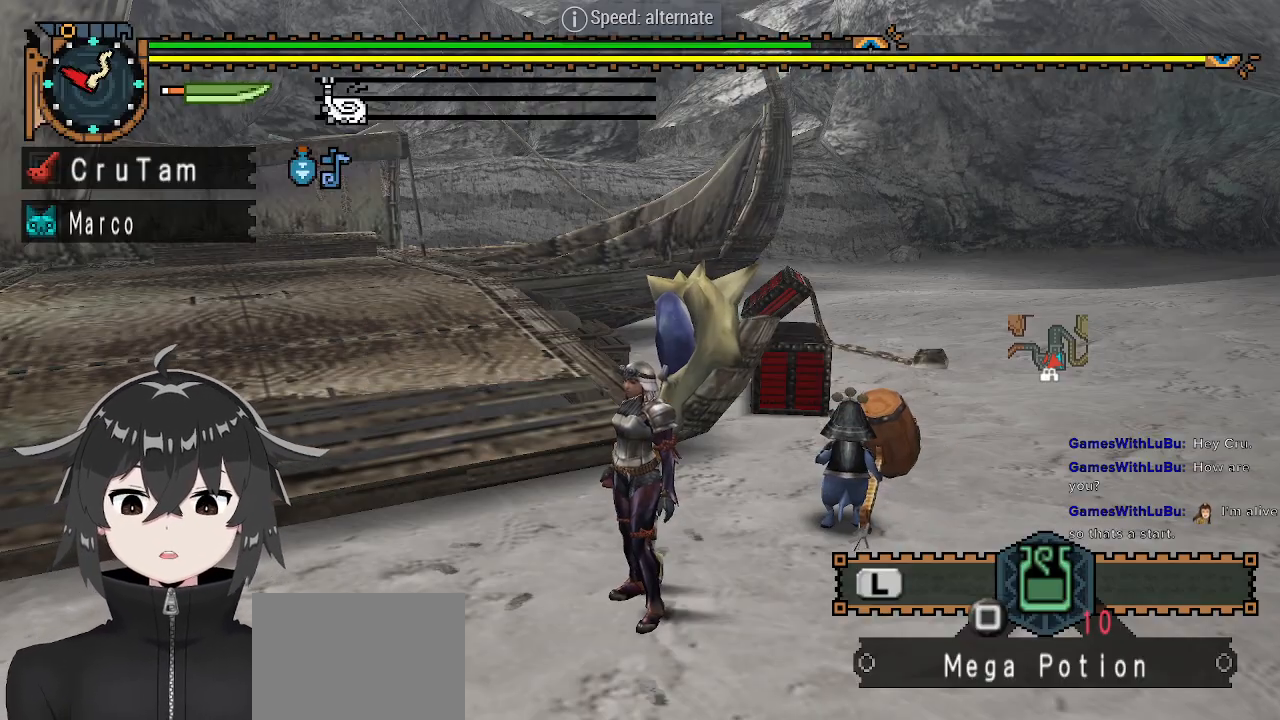
{"buttons": ["R2"], "left_stick": "center", "right_stick": "center", "events": []}
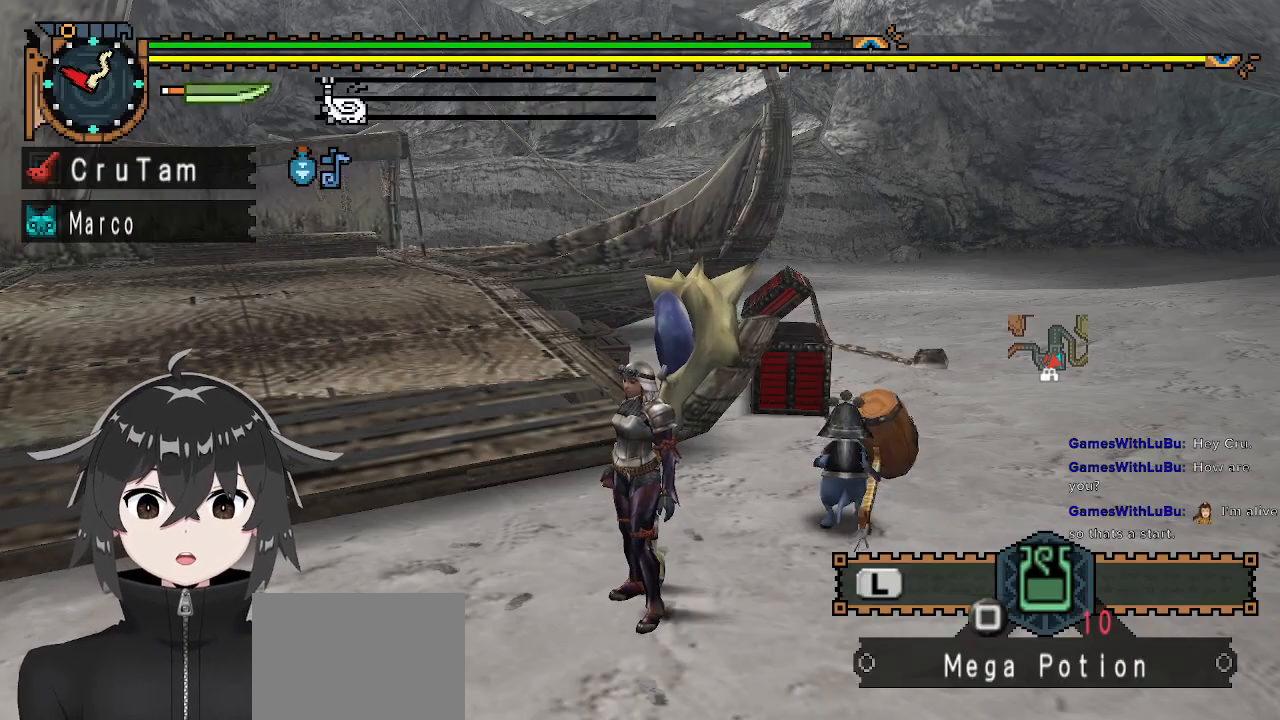
{"buttons": ["R2"], "left_stick": "center", "right_stick": "center", "events": []}
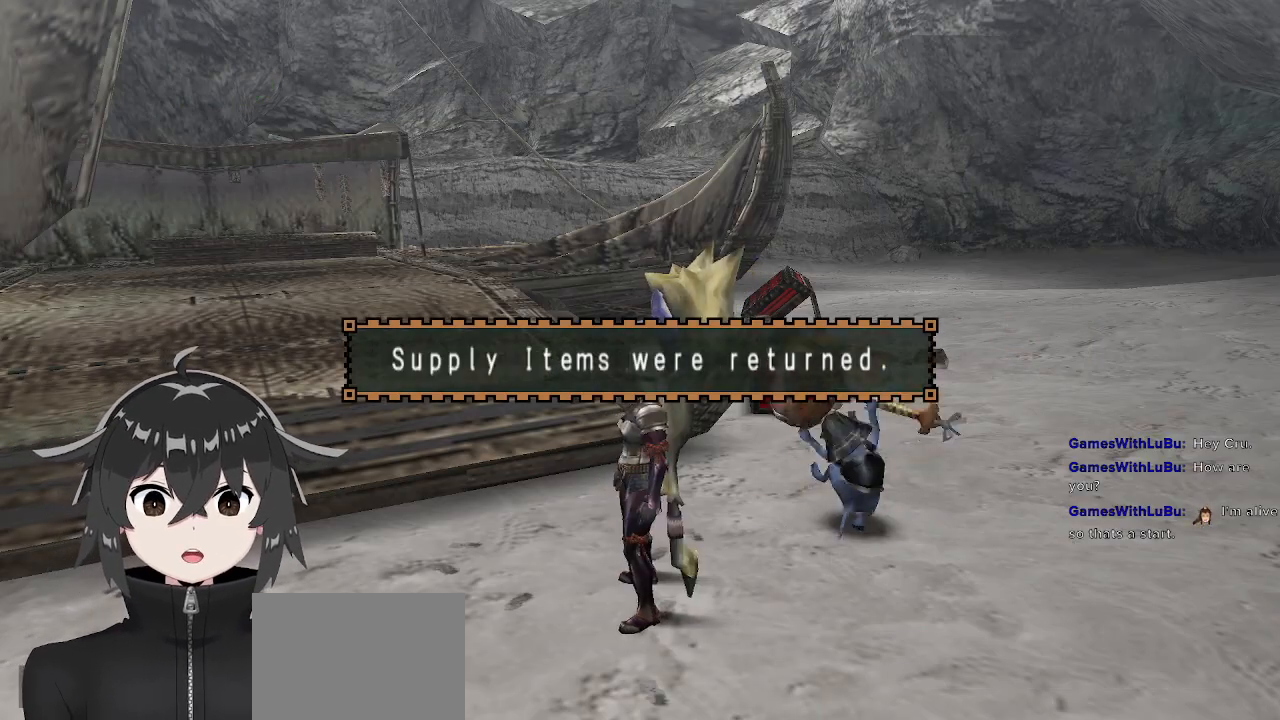
{"buttons": ["R2"], "left_stick": "center", "right_stick": "center", "events": []}
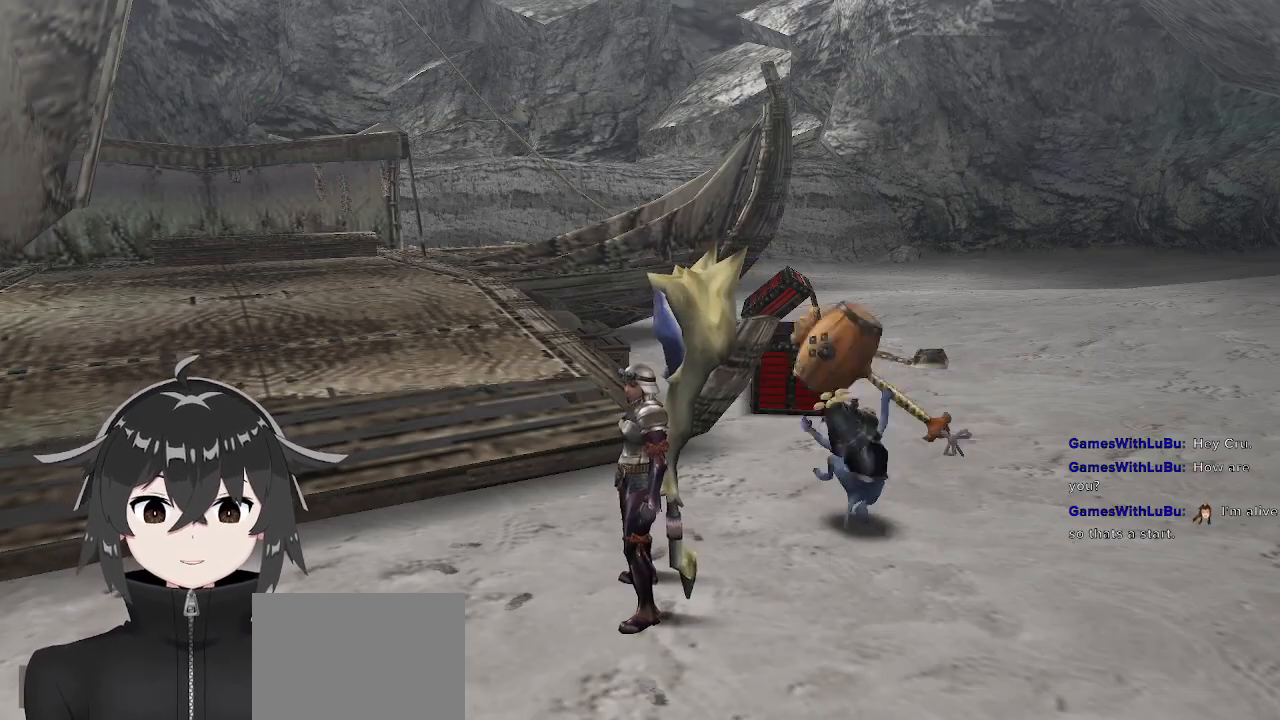
{"buttons": ["R2"], "left_stick": "center", "right_stick": "center", "events": []}
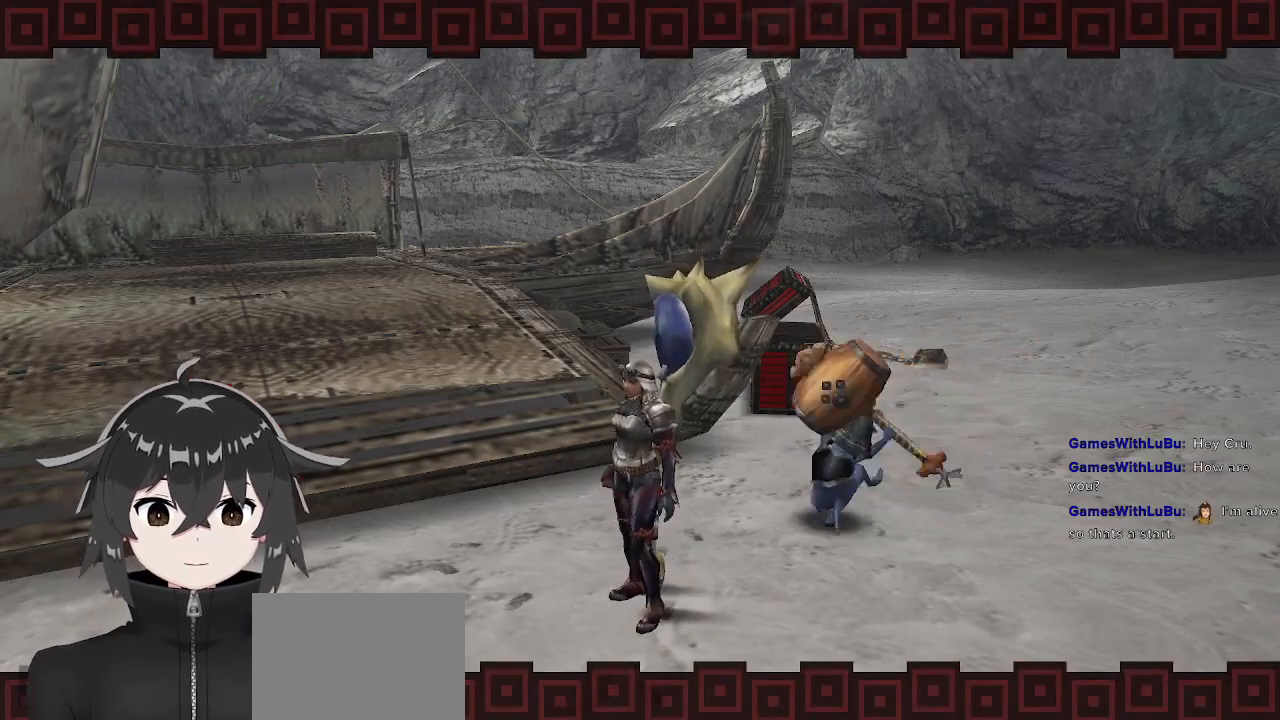
{"buttons": ["R2"], "left_stick": "center", "right_stick": "center", "events": []}
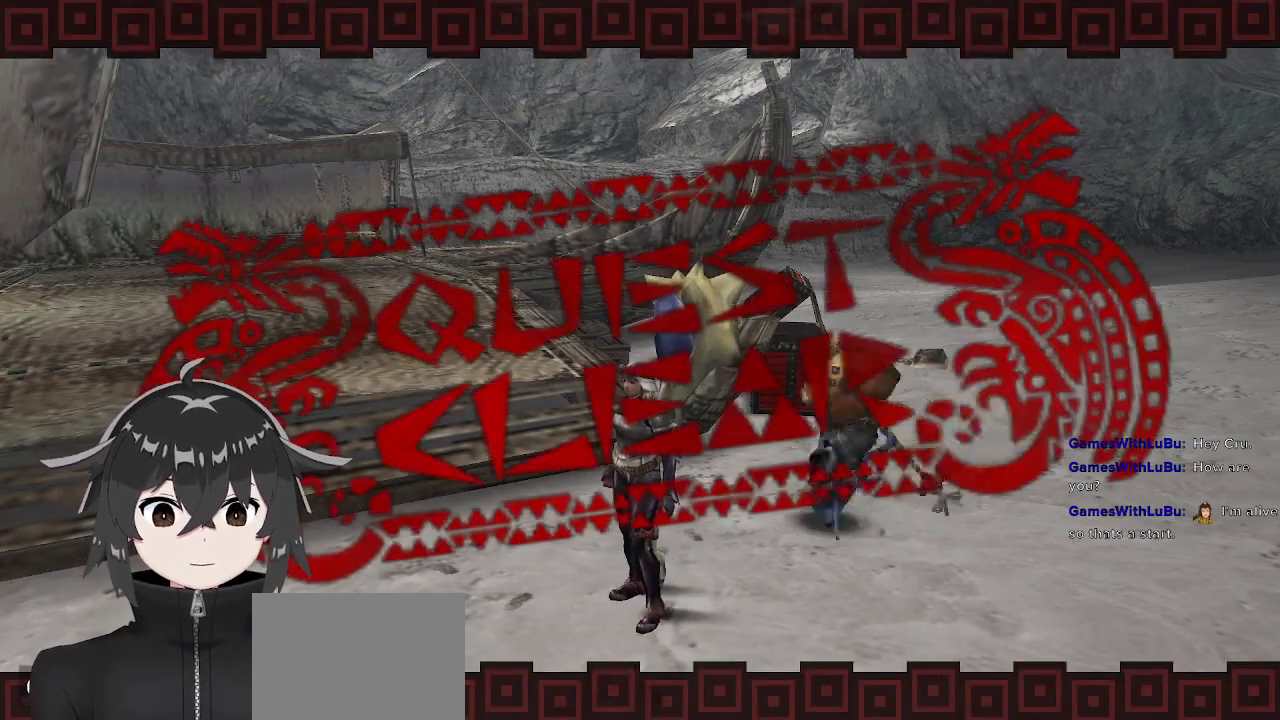
{"buttons": [], "left_stick": "center", "right_stick": "center", "events": [[300, "R2", "up"], [333, "DPAD_DOWN", "down"], [467, "DPAD_DOWN", "up"]]}
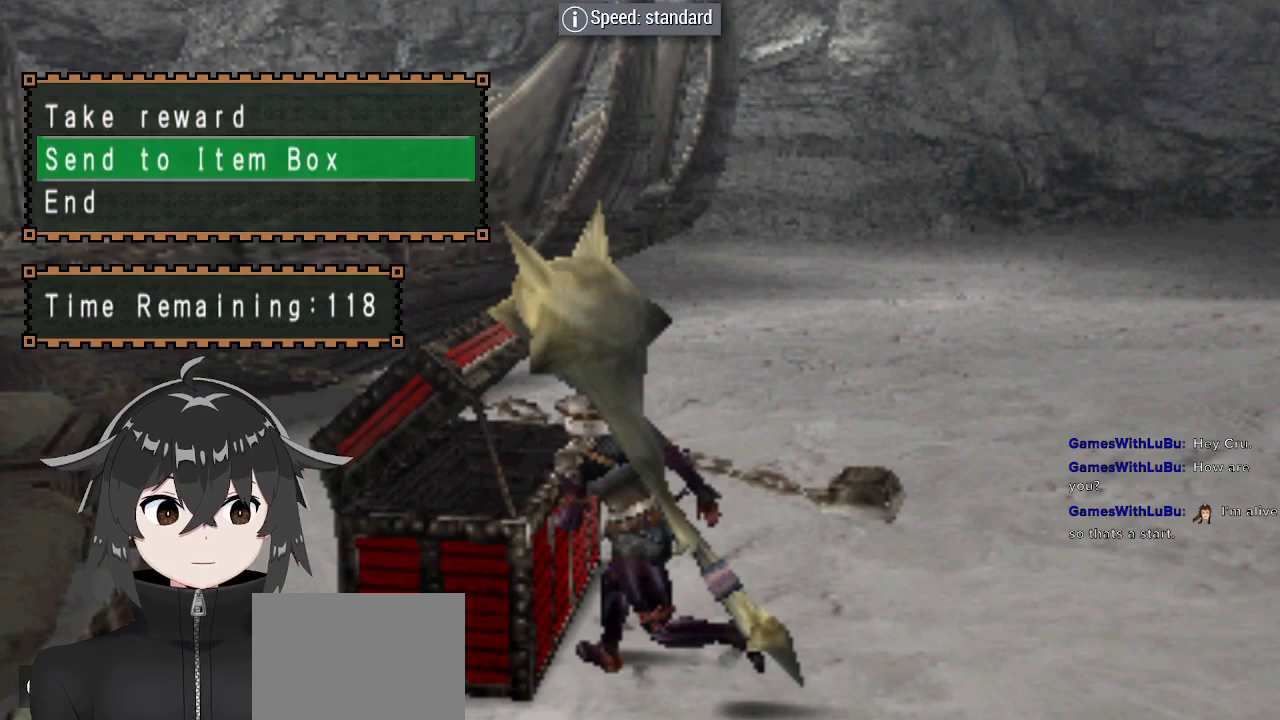
{"buttons": [], "left_stick": "center", "right_stick": "center", "events": [[33, "B", "down"], [133, "B", "up"], [367, "B", "down"], [433, "DPAD_RIGHT", "down"], [467, "B", "up"], [500, "DPAD_RIGHT", "up"]]}
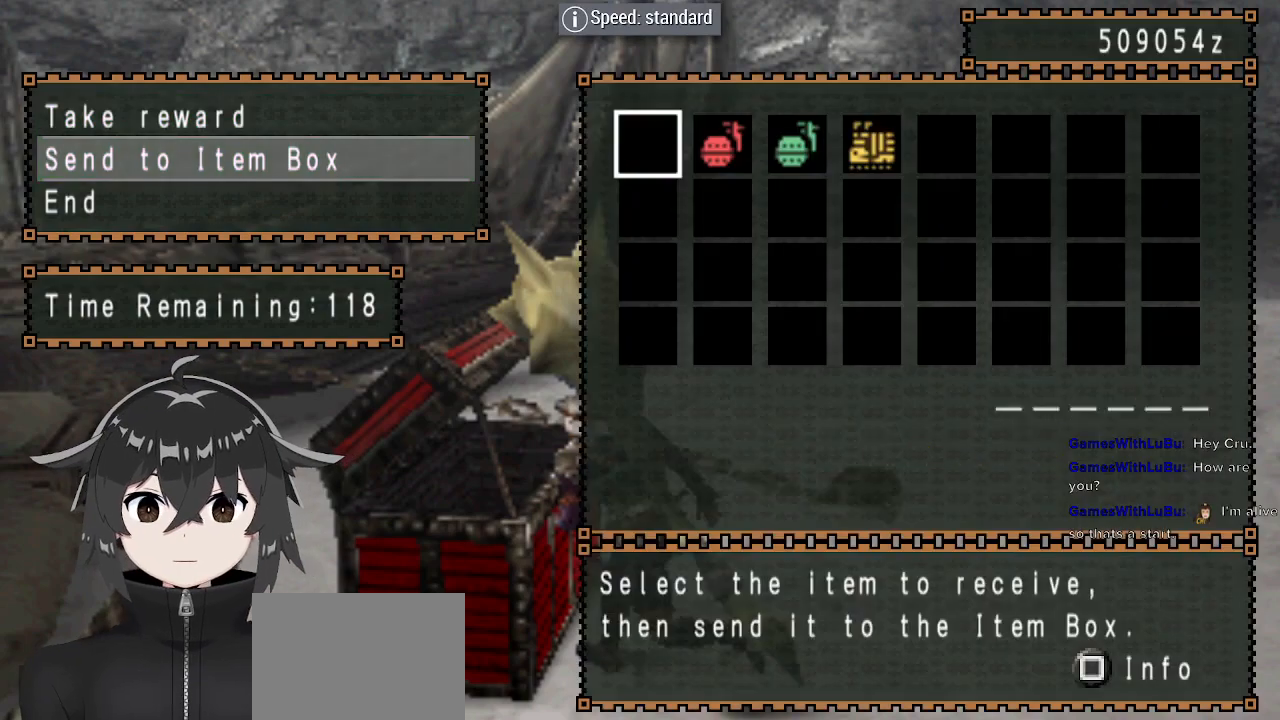
{"buttons": [], "left_stick": "center", "right_stick": "center", "events": [[33, "B", "down"], [100, "DPAD_RIGHT", "down"], [133, "B", "up"], [167, "DPAD_RIGHT", "up"], [200, "B", "down"], [267, "B", "up"], [267, "DPAD_RIGHT", "down"], [300, "DPAD_RIGHT", "up"], [333, "B", "down"], [433, "B", "up"]]}
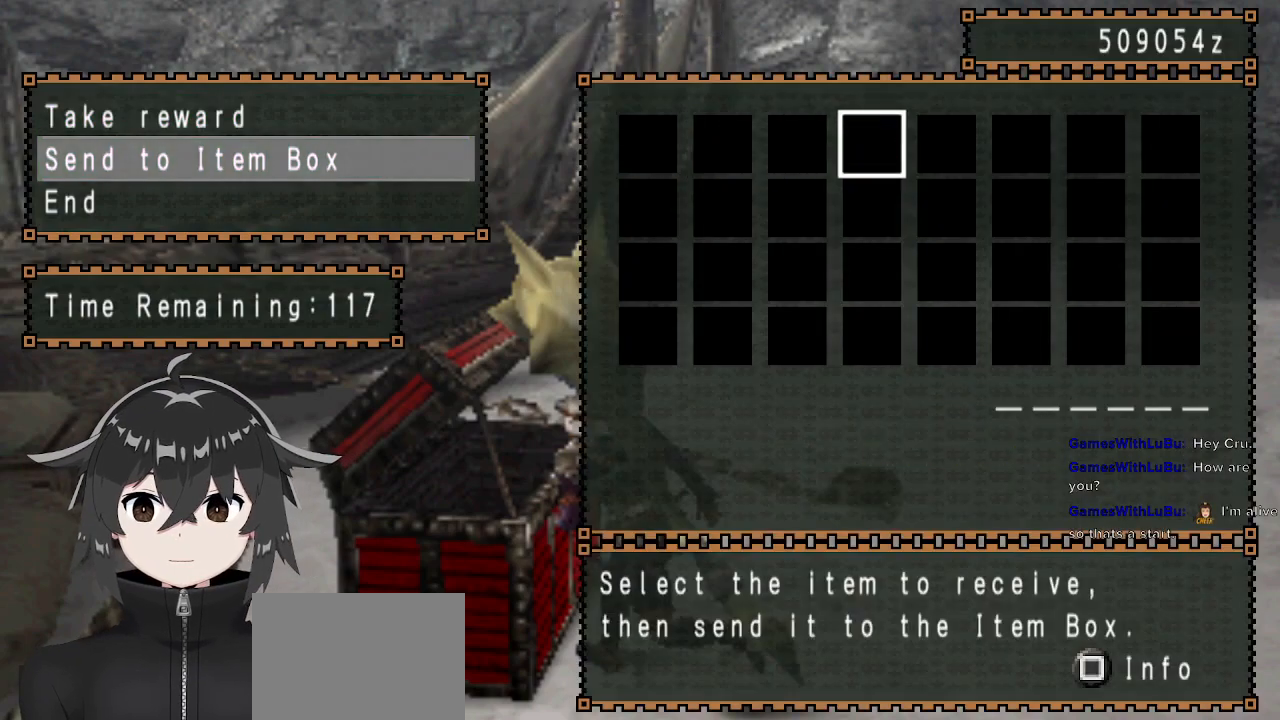
{"buttons": [], "left_stick": "center", "right_stick": "center", "events": [[200, "A", "down"], [333, "A", "up"], [400, "DPAD_DOWN", "down"], [433, "B", "down"], [467, "DPAD_DOWN", "up"], [500, "B", "up"]]}
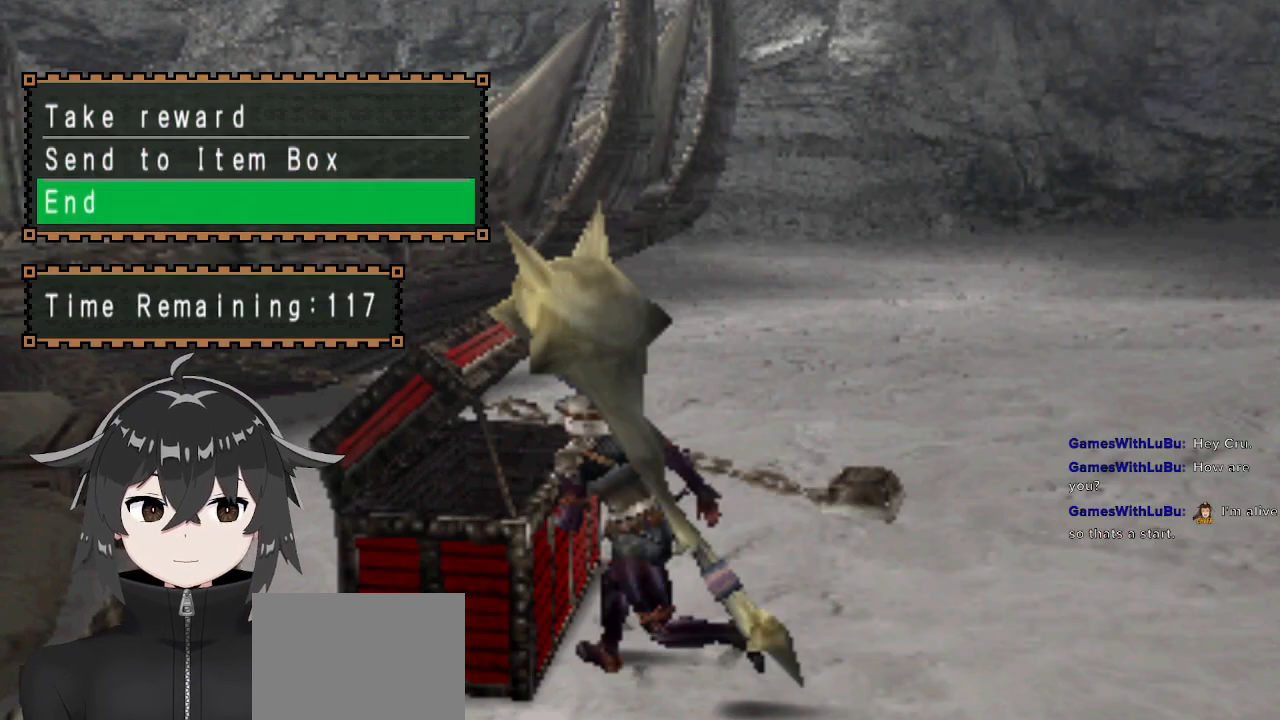
{"buttons": ["R2"], "left_stick": "center", "right_stick": "center", "events": [[167, "R2", "down"]]}
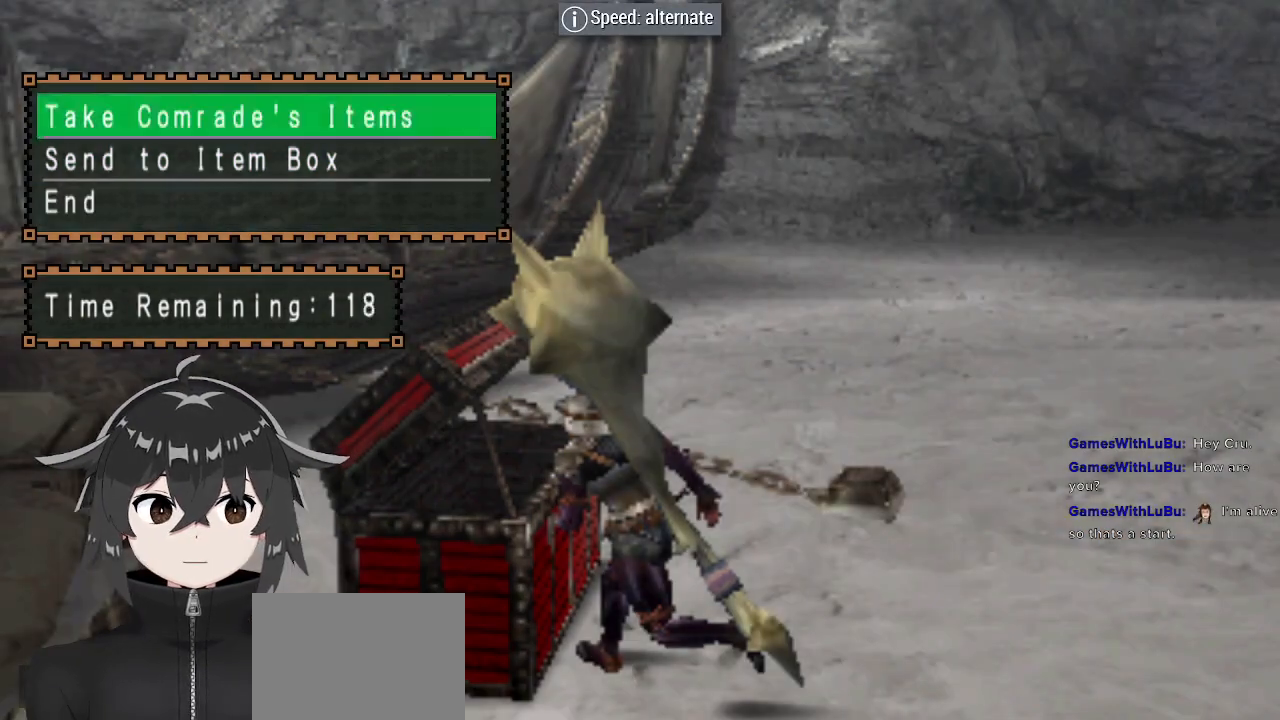
{"buttons": [], "left_stick": "center", "right_stick": "center", "events": [[233, "R2", "up"], [267, "DPAD_DOWN", "down"], [333, "B", "down"], [367, "DPAD_DOWN", "up"], [433, "B", "up"]]}